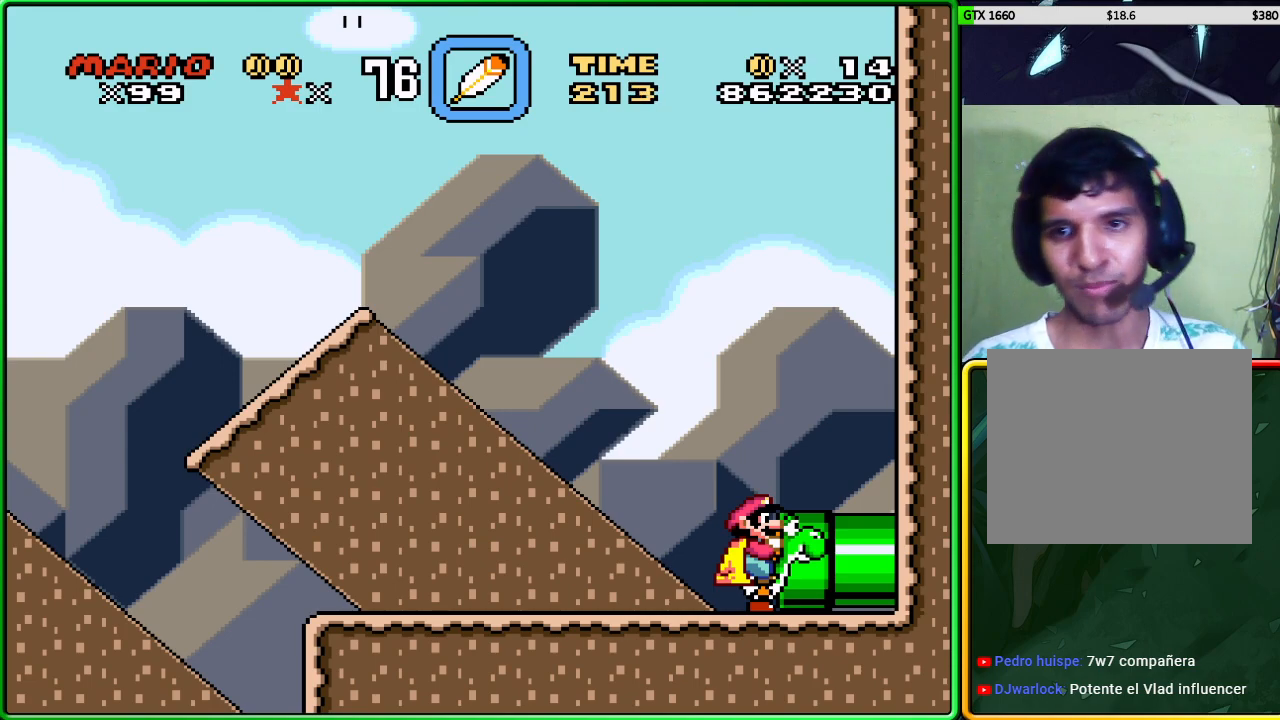
Gameplay with a controller (Xbox layout); each line is a JSON object with the inputs held at the frame after it. "events" lists button and stick changes between this image and that frame as [ms after this image, input, new state], when the widget could be followed in between. Not read: L3 R3 right_stick.
{"buttons": [], "left_stick": "center", "events": [[333, "left_stick", "right"], [450, "left_stick", "center"]]}
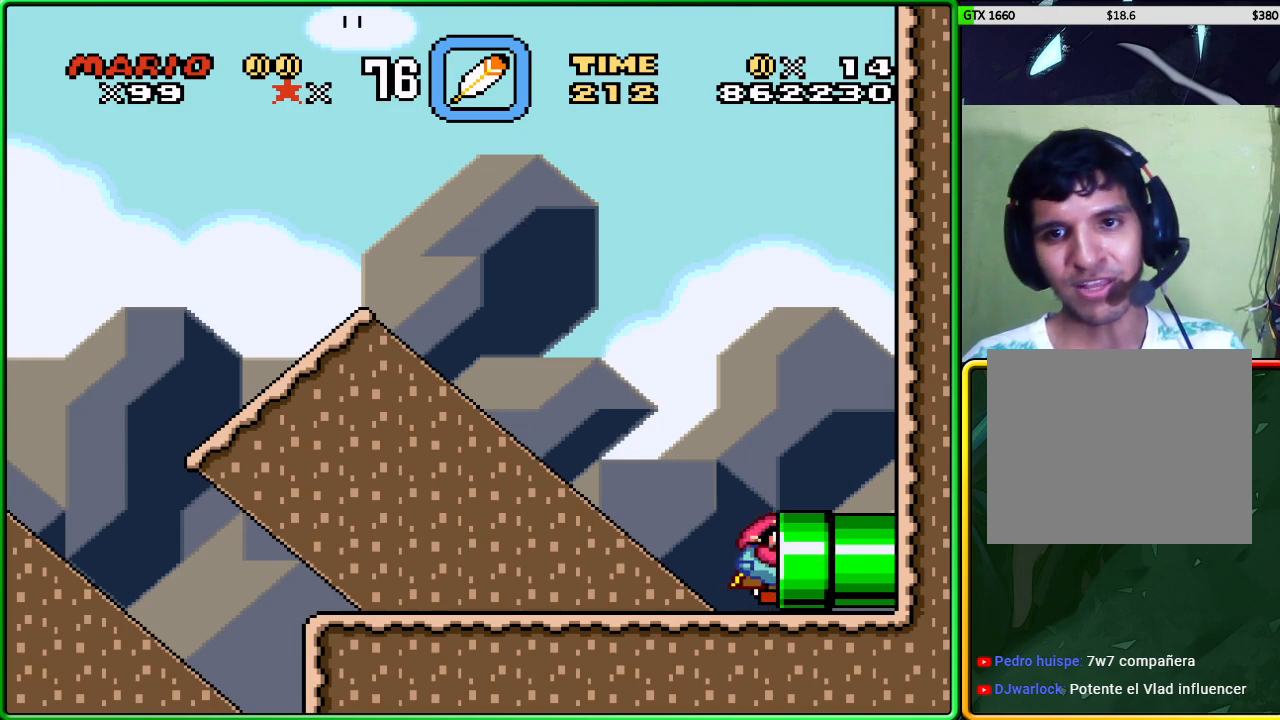
{"buttons": [], "left_stick": "center", "events": []}
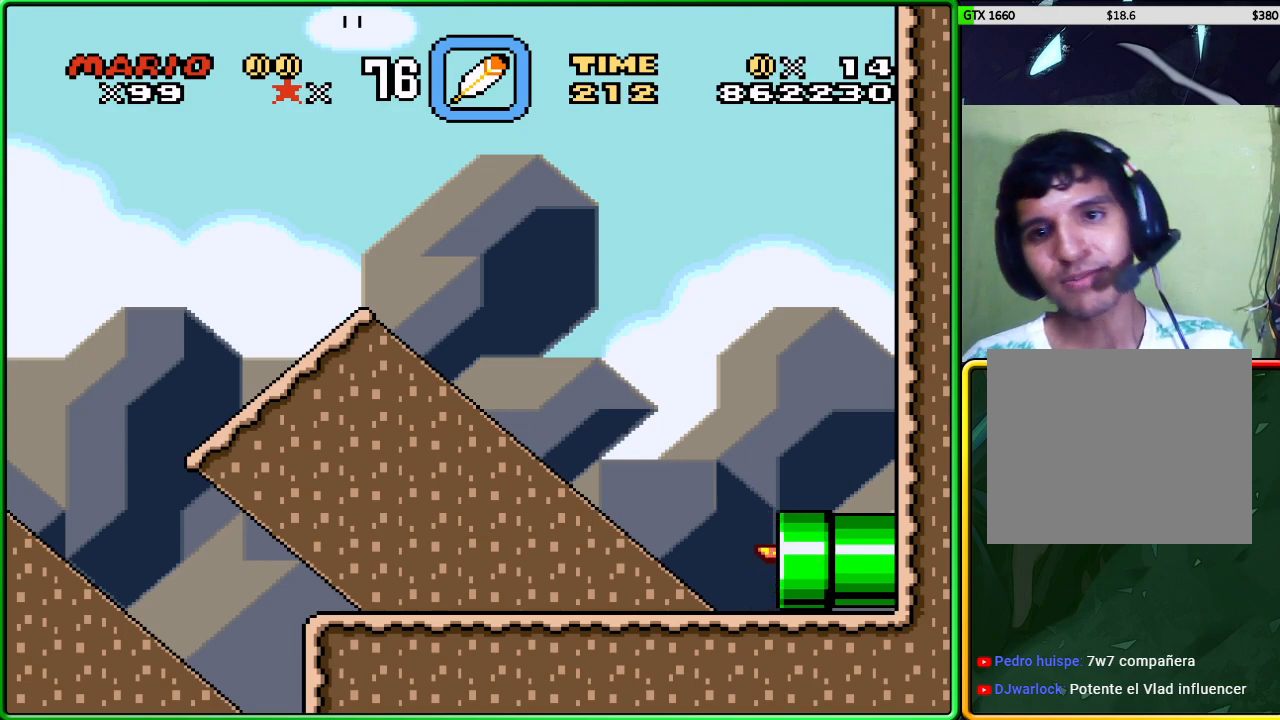
{"buttons": [], "left_stick": "center", "events": []}
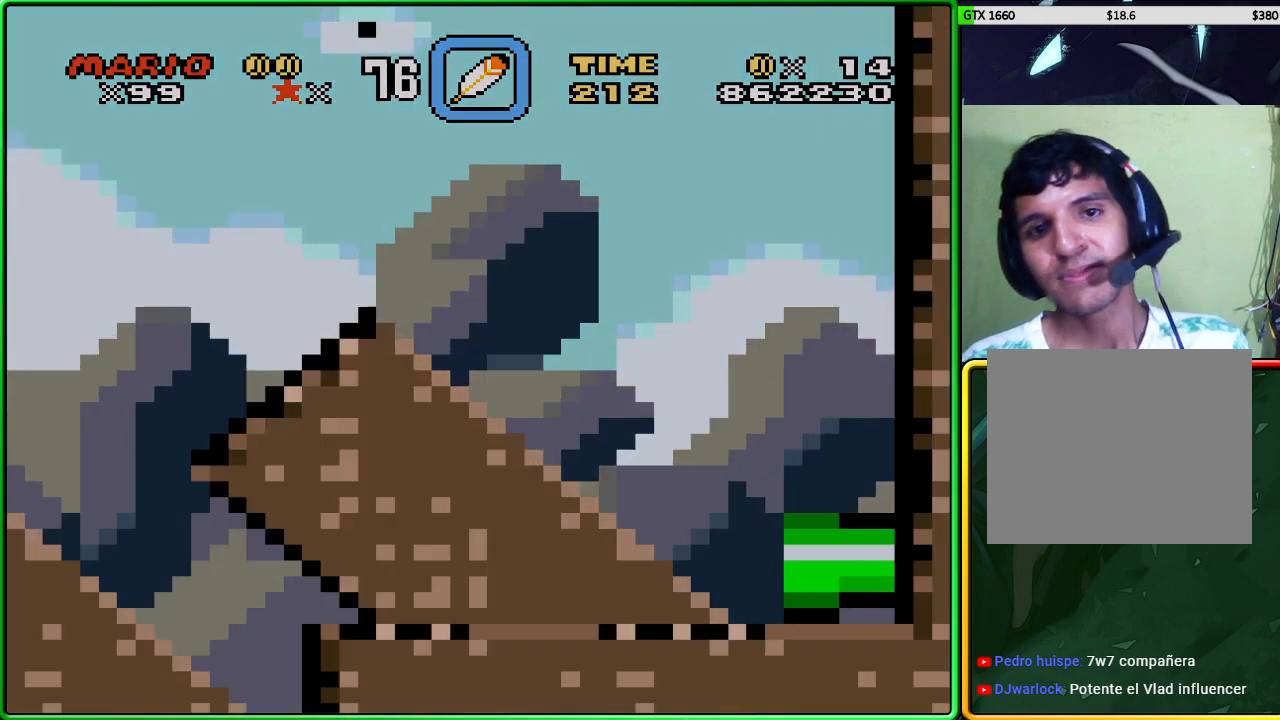
{"buttons": [], "left_stick": "center", "events": []}
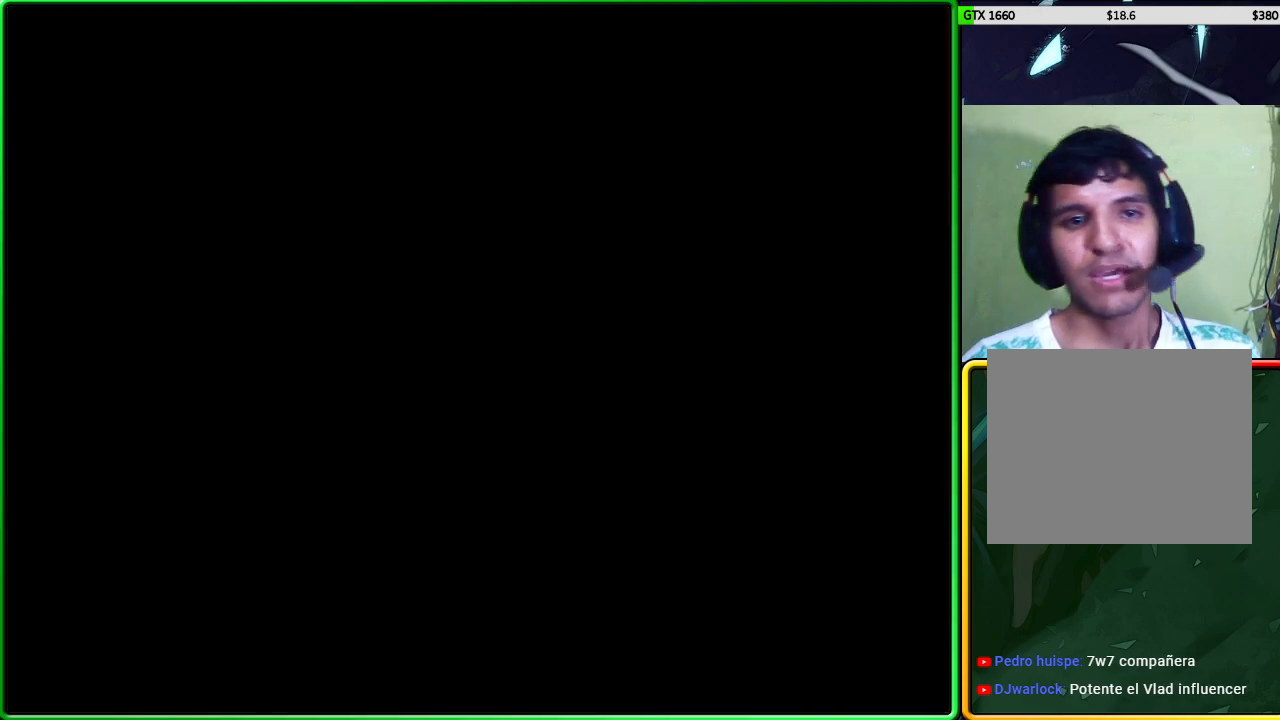
{"buttons": [], "left_stick": "center", "events": []}
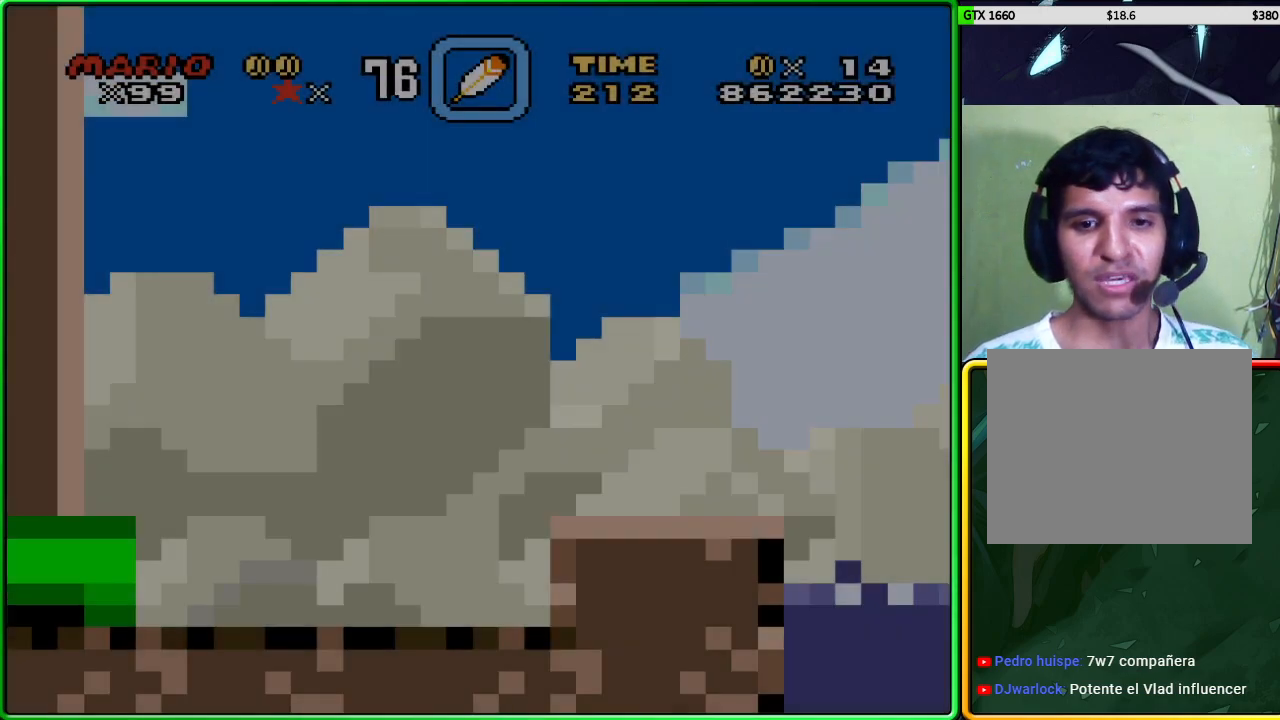
{"buttons": ["X"], "left_stick": "right", "events": [[417, "left_stick", "right"], [467, "X", "down"]]}
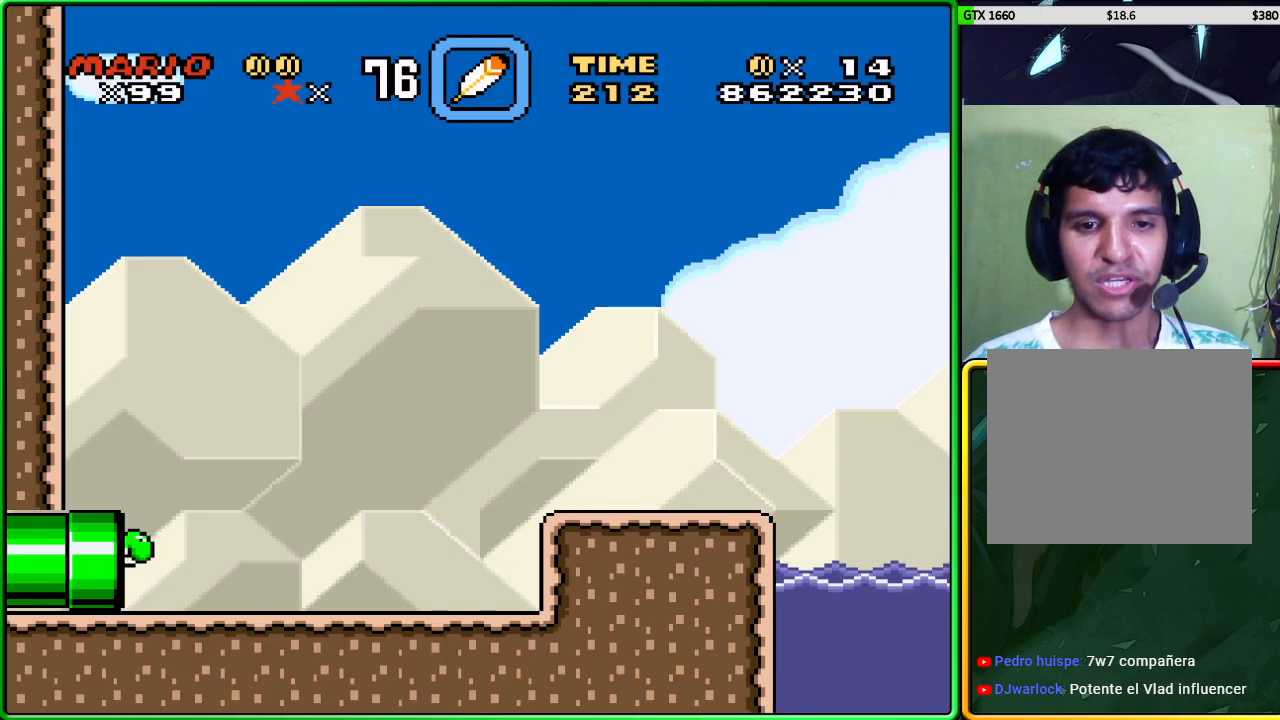
{"buttons": ["X"], "left_stick": "right", "events": []}
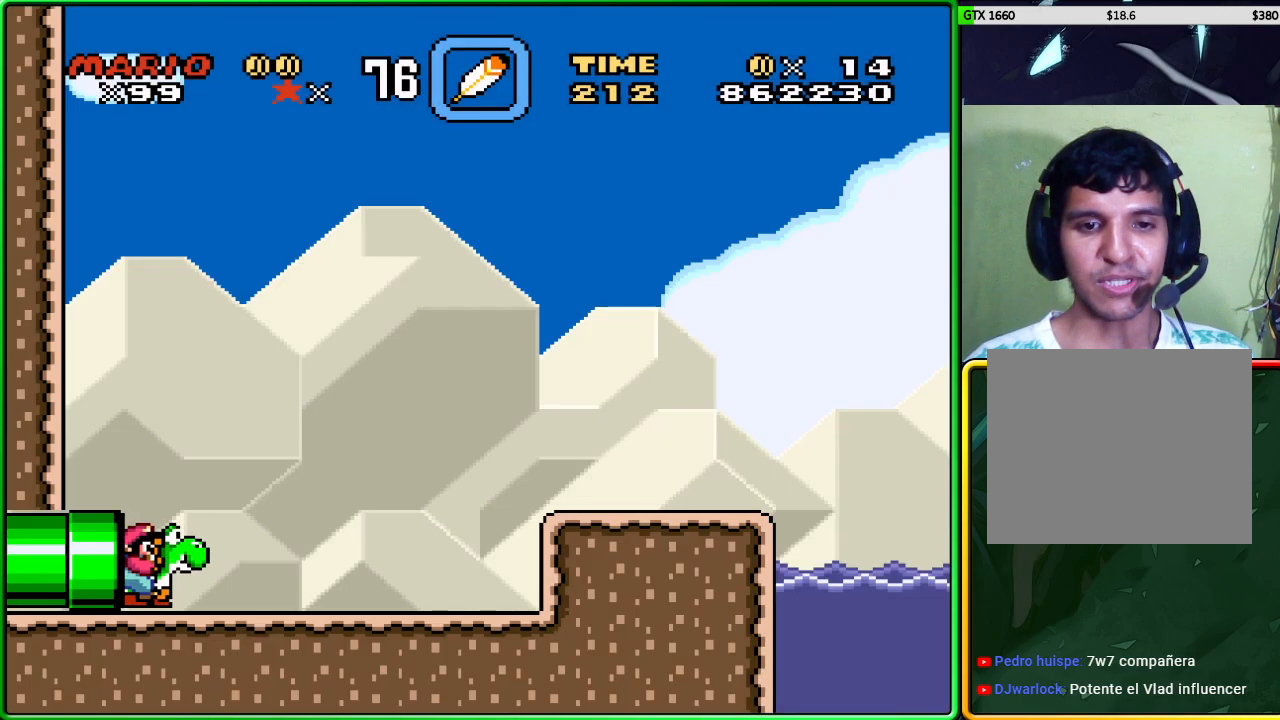
{"buttons": ["A", "X"], "left_stick": "right", "events": [[433, "A", "down"]]}
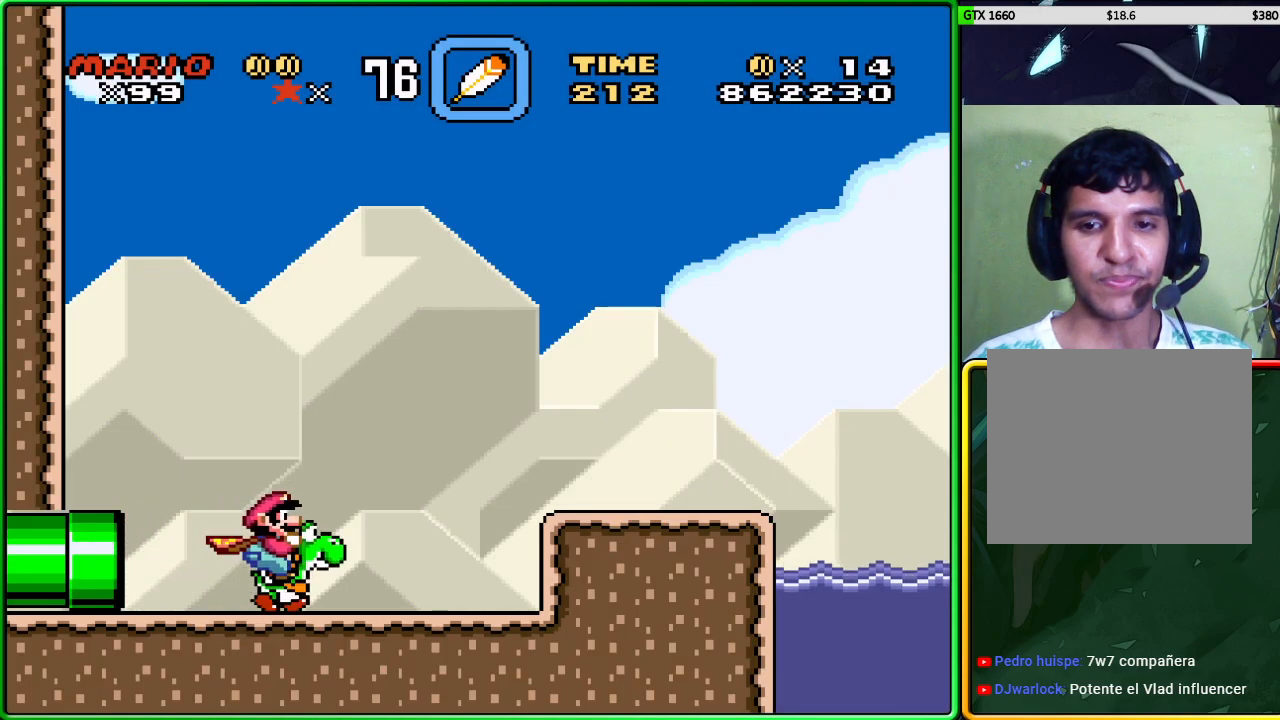
{"buttons": ["X"], "left_stick": "right", "events": [[217, "A", "up"]]}
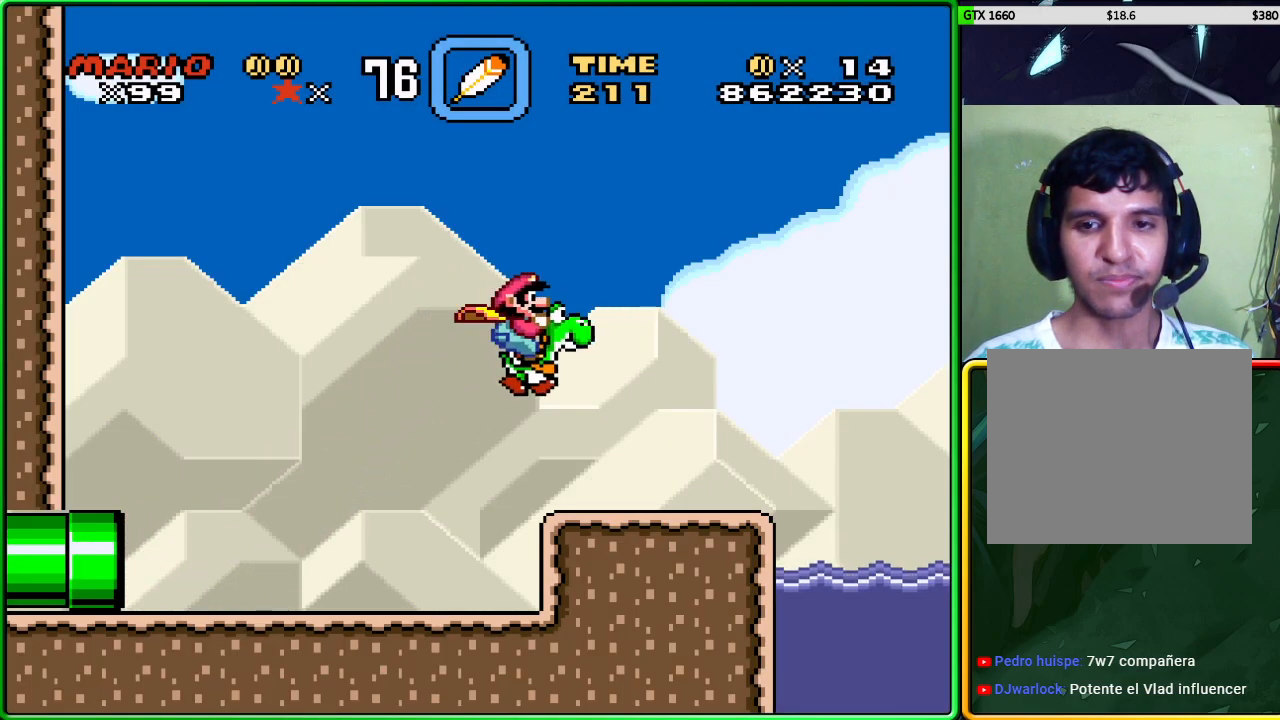
{"buttons": ["A", "X"], "left_stick": "right", "events": [[233, "A", "down"]]}
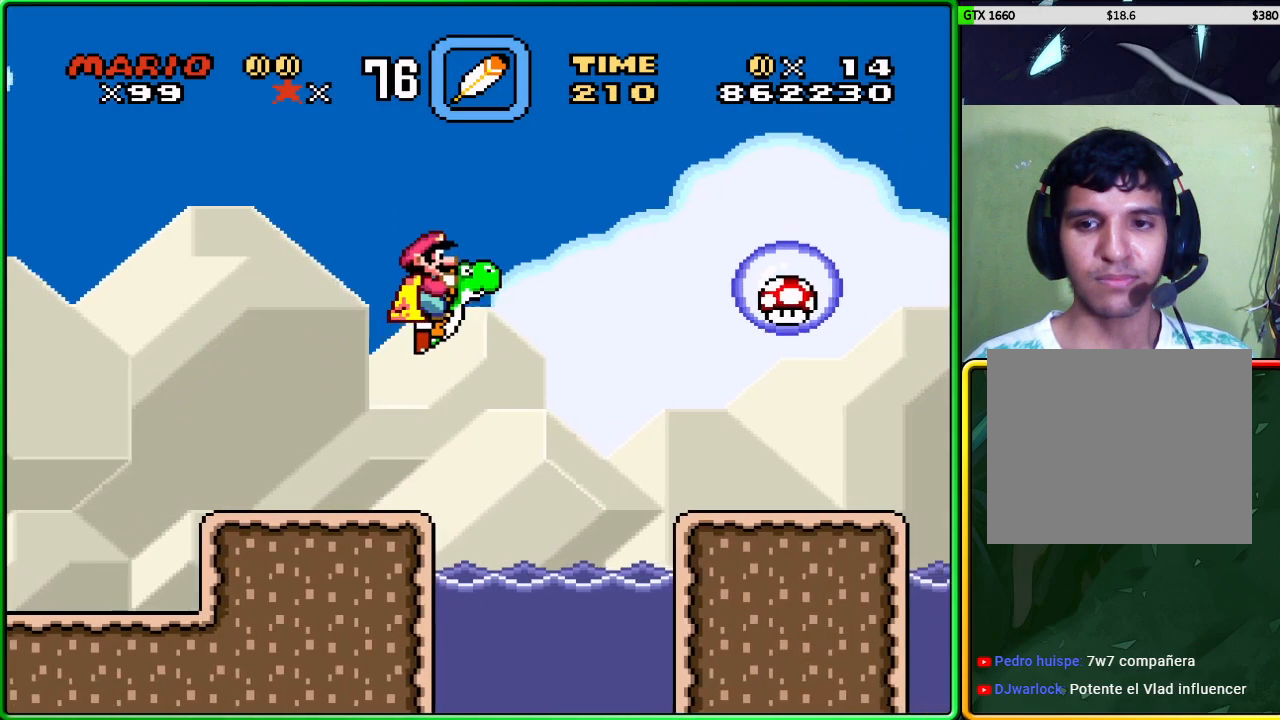
{"buttons": ["A", "X"], "left_stick": "right", "events": [[150, "left_stick", "center"], [250, "left_stick", "right"]]}
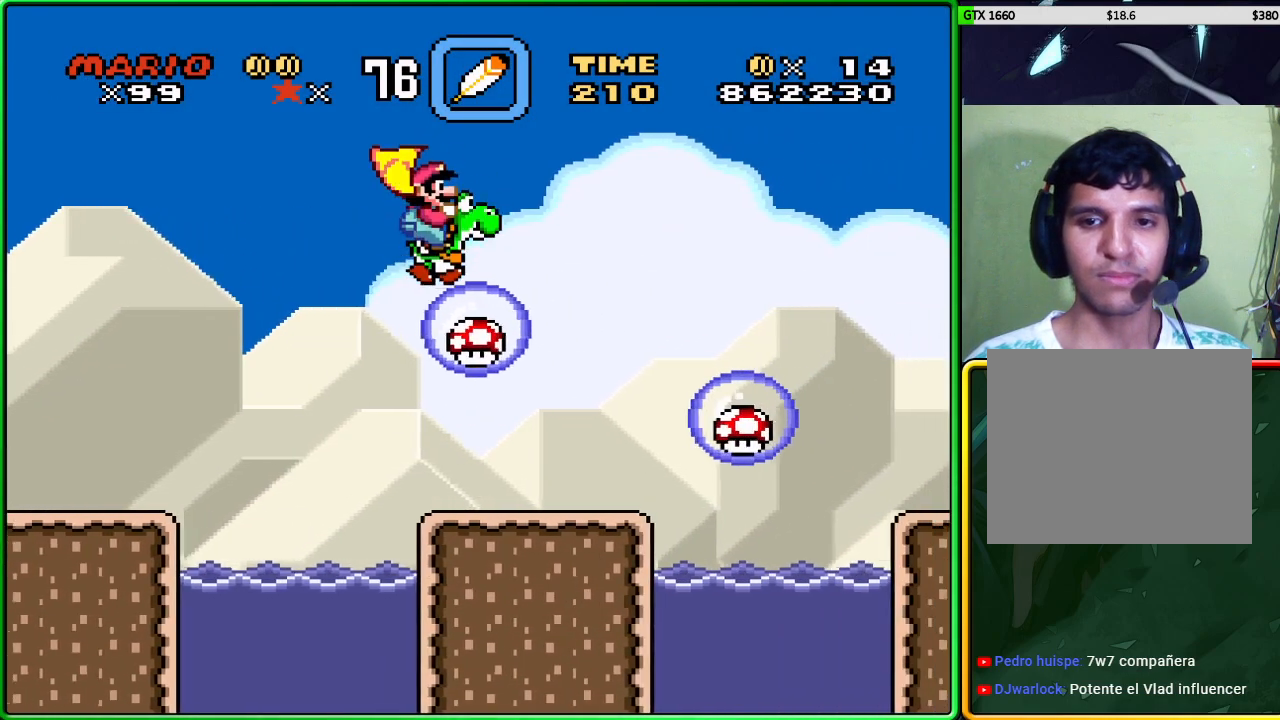
{"buttons": ["X"], "left_stick": "left", "events": [[233, "left_stick", "left"], [433, "A", "up"]]}
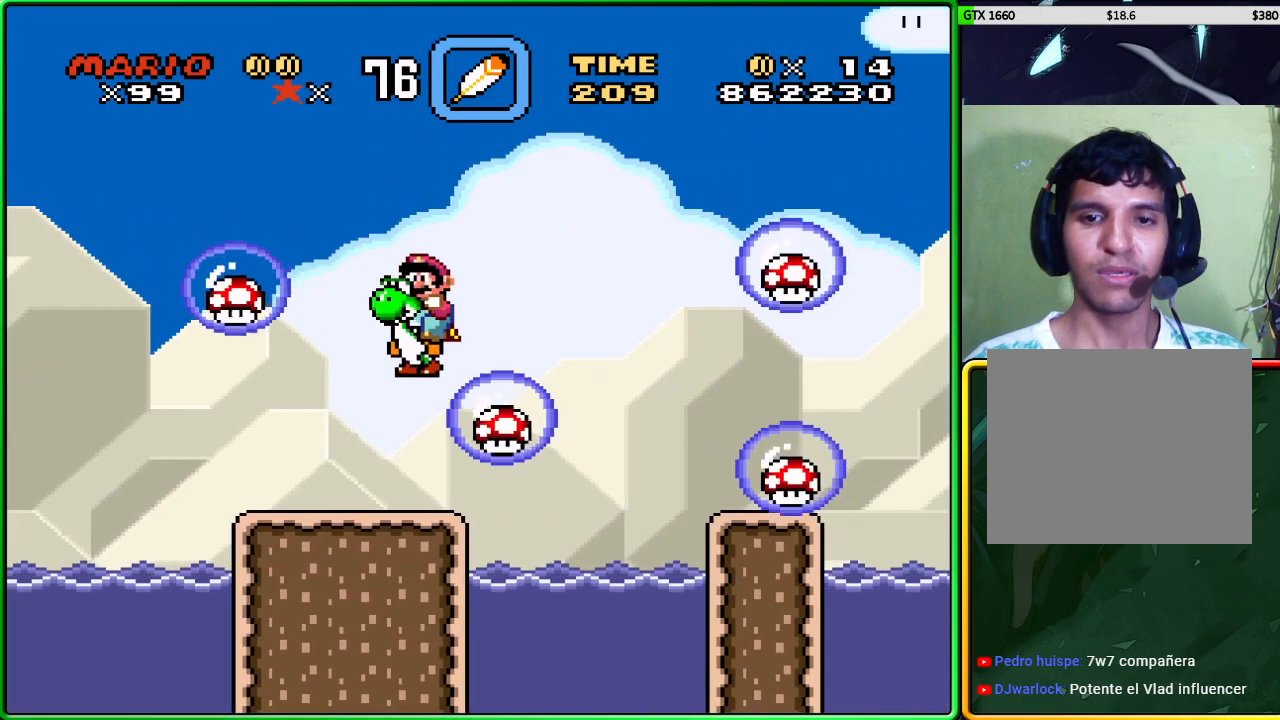
{"buttons": ["A", "X"], "left_stick": "left", "events": [[267, "left_stick", "right"], [400, "left_stick", "left"], [450, "A", "down"]]}
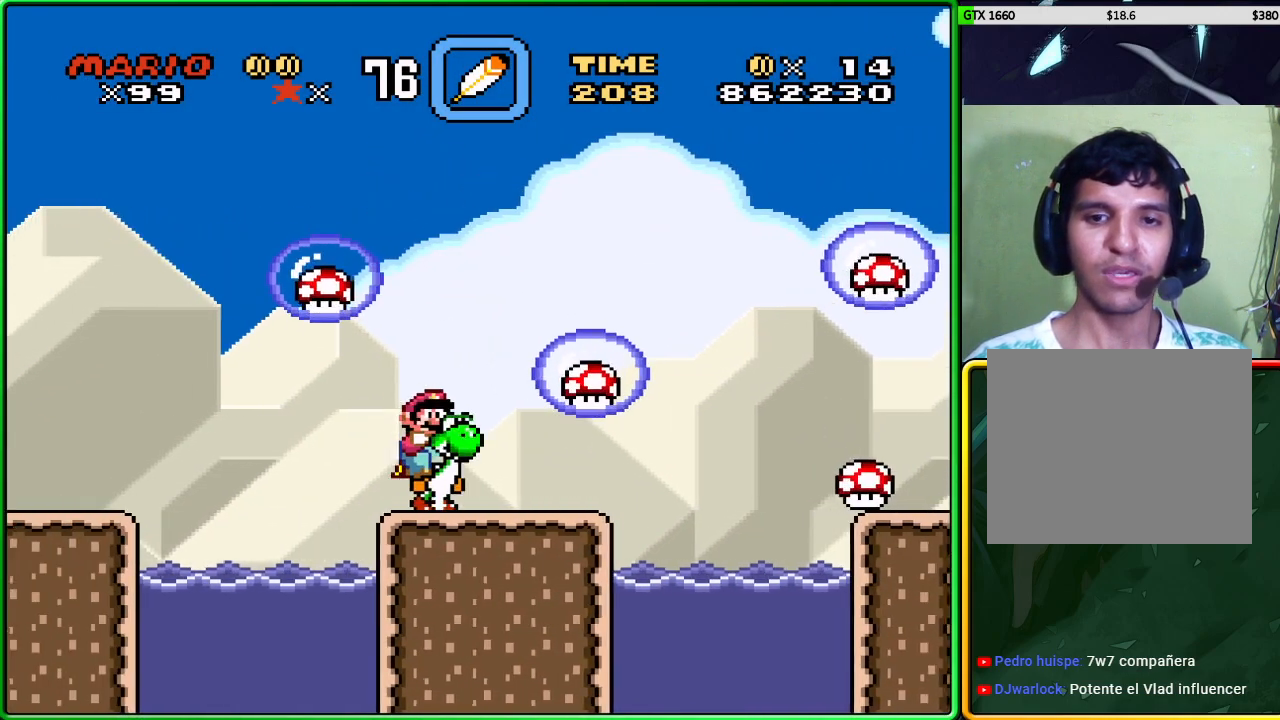
{"buttons": ["A", "X"], "left_stick": "center", "events": [[50, "left_stick", "right"], [433, "left_stick", "center"]]}
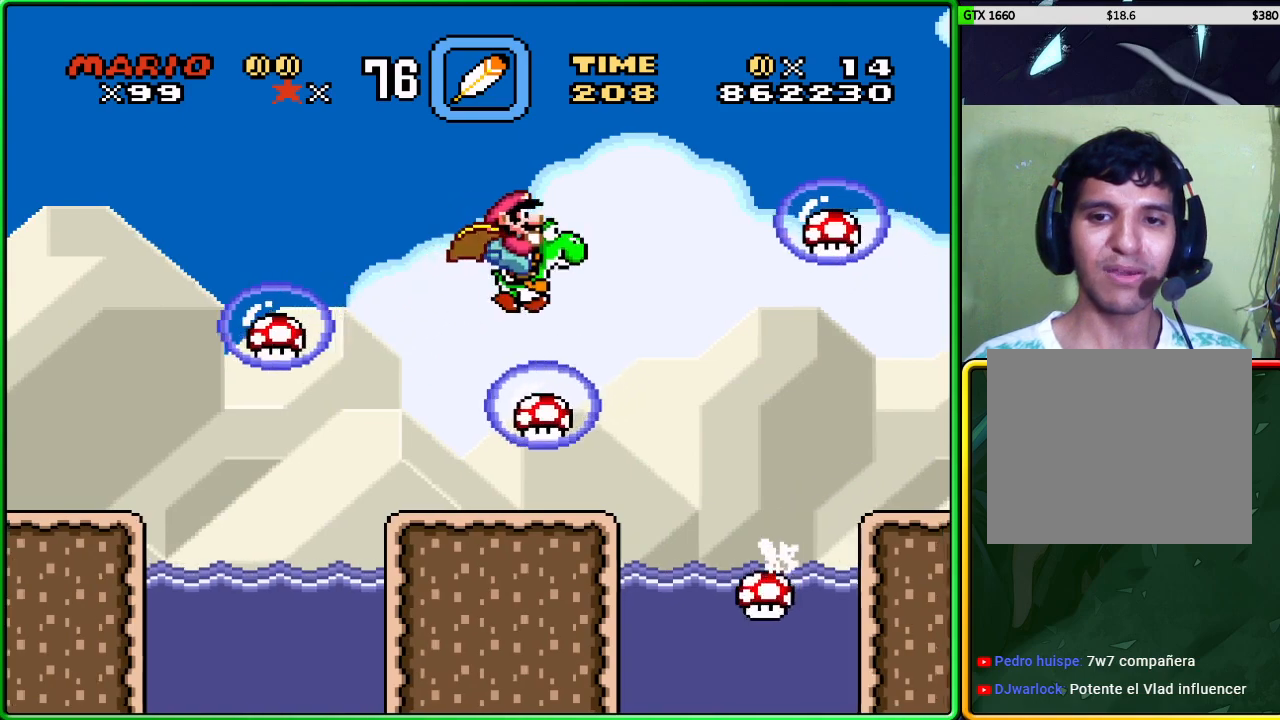
{"buttons": ["A", "X"], "left_stick": "center", "events": [[17, "left_stick", "left"], [183, "left_stick", "center"]]}
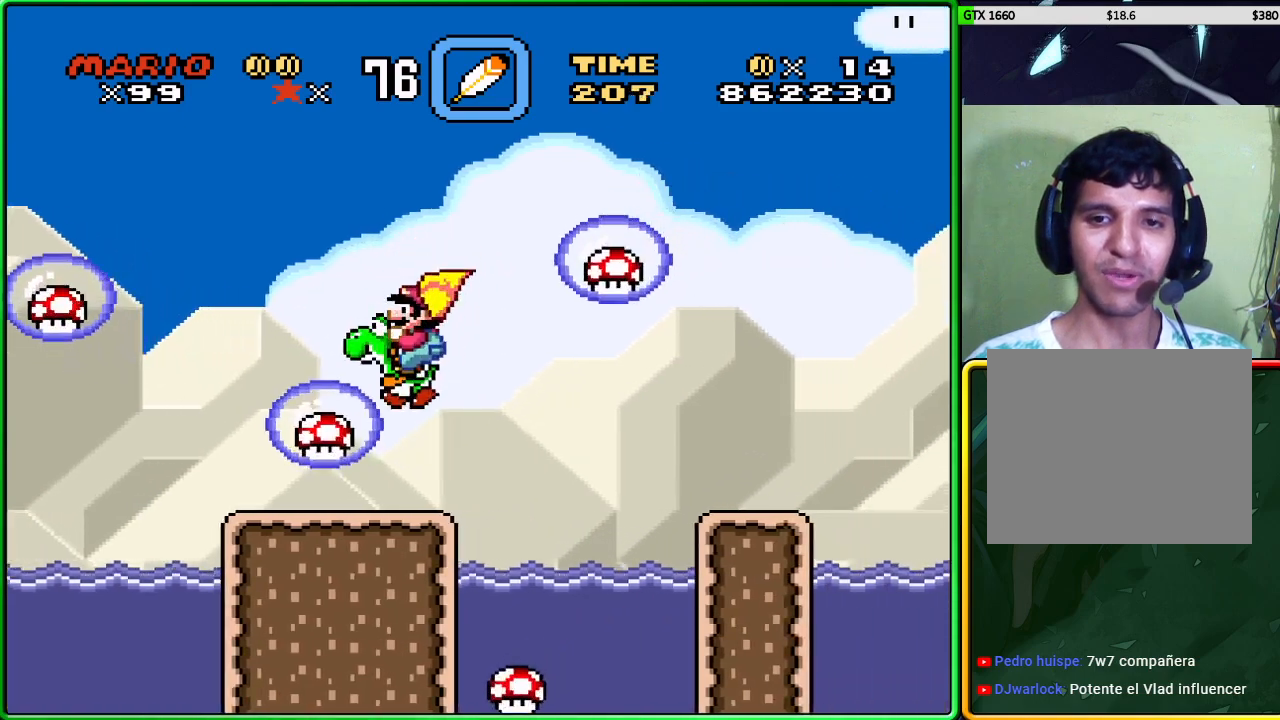
{"buttons": ["X"], "left_stick": "right", "events": [[17, "A", "up"], [483, "left_stick", "right"]]}
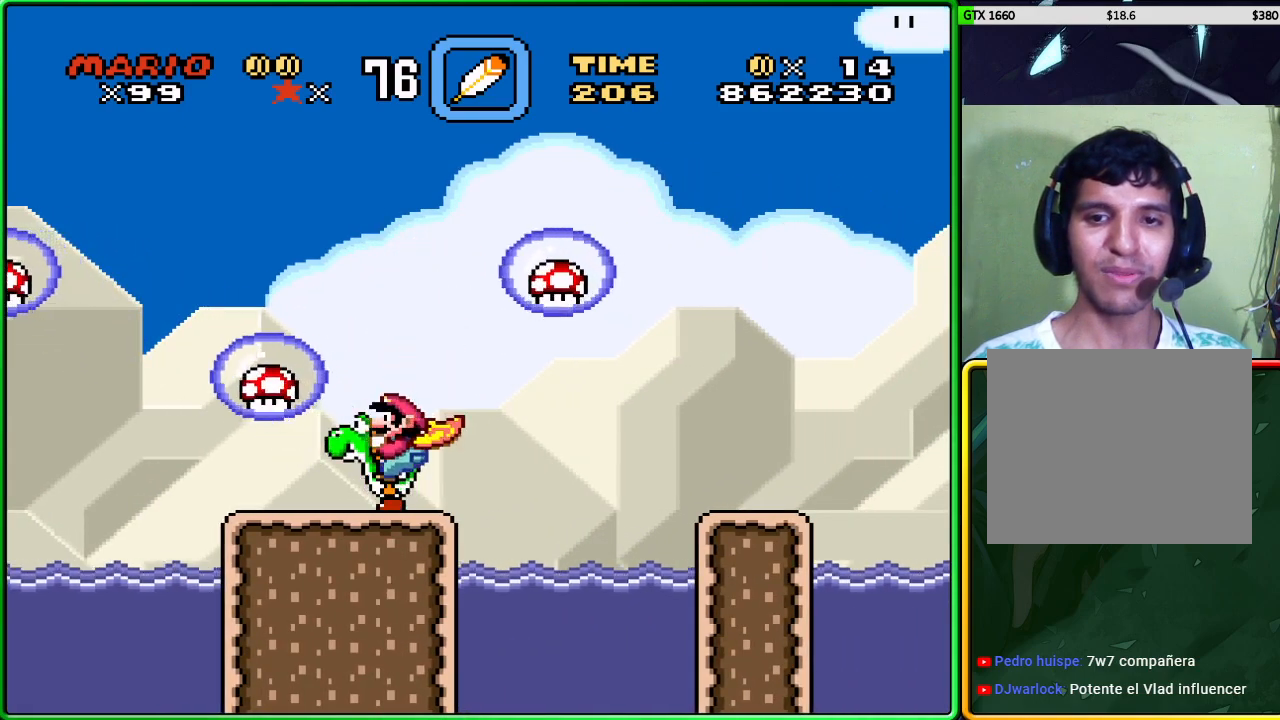
{"buttons": ["X"], "left_stick": "right", "events": []}
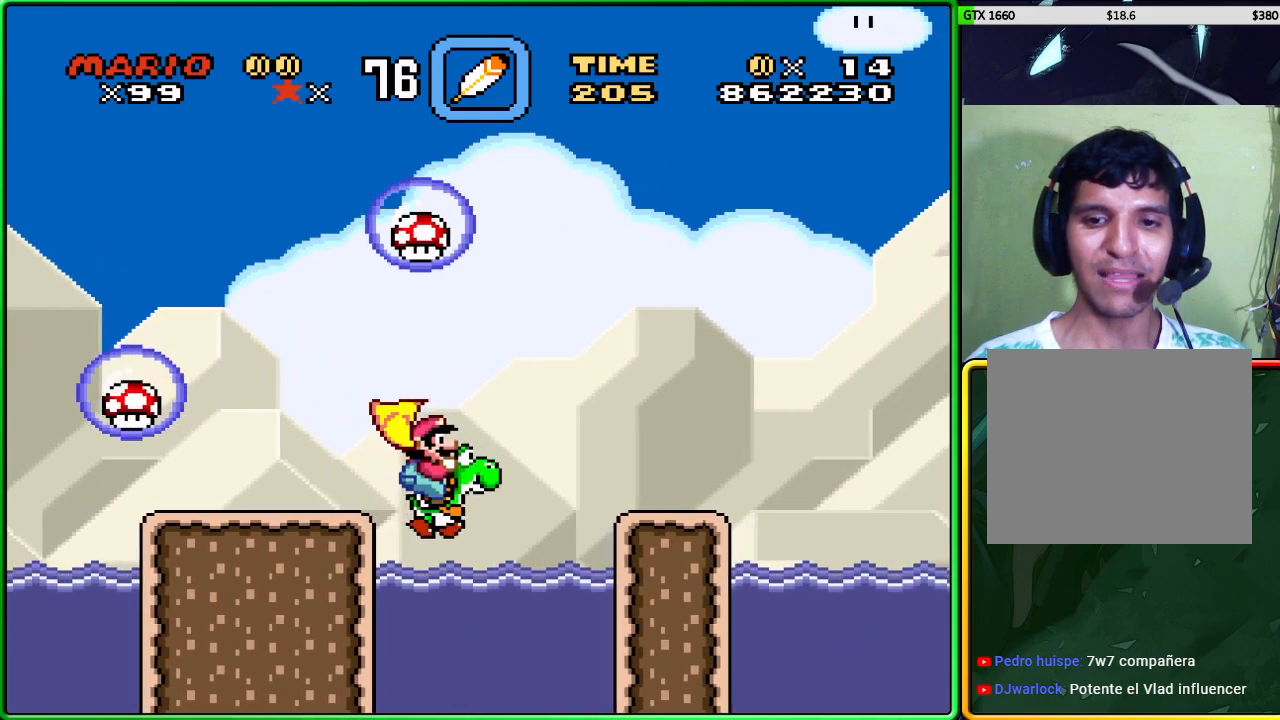
{"buttons": ["A", "X"], "left_stick": "up-right", "events": [[200, "left_stick", "up-right"], [233, "A", "down"]]}
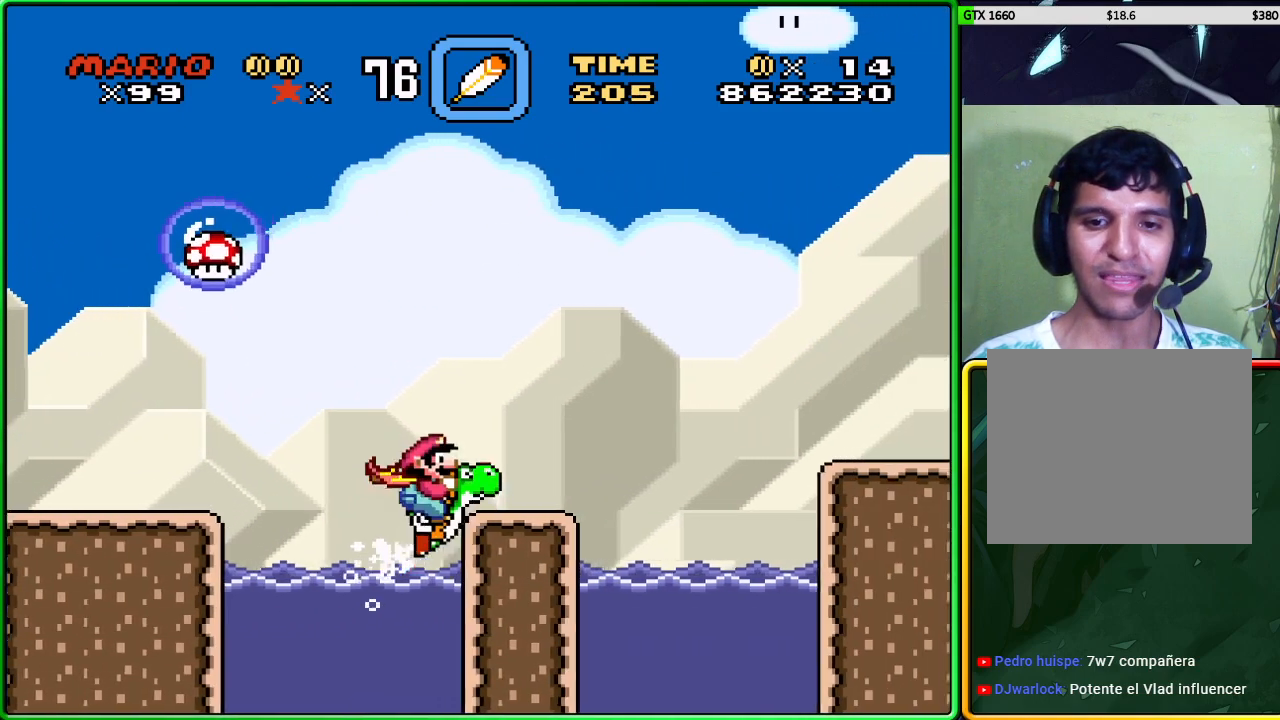
{"buttons": ["X"], "left_stick": "left", "events": [[183, "A", "up"], [250, "left_stick", "left"]]}
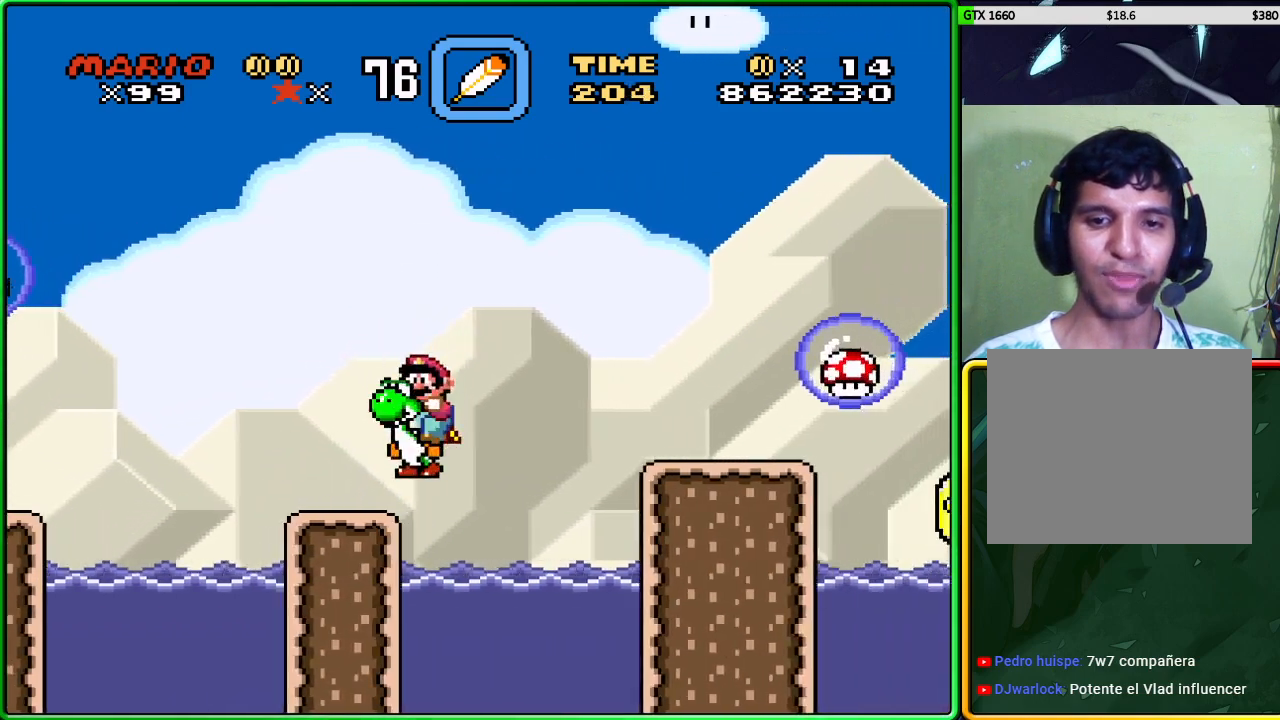
{"buttons": ["A", "X"], "left_stick": "left", "events": [[250, "left_stick", "right"], [267, "A", "down"], [350, "left_stick", "left"]]}
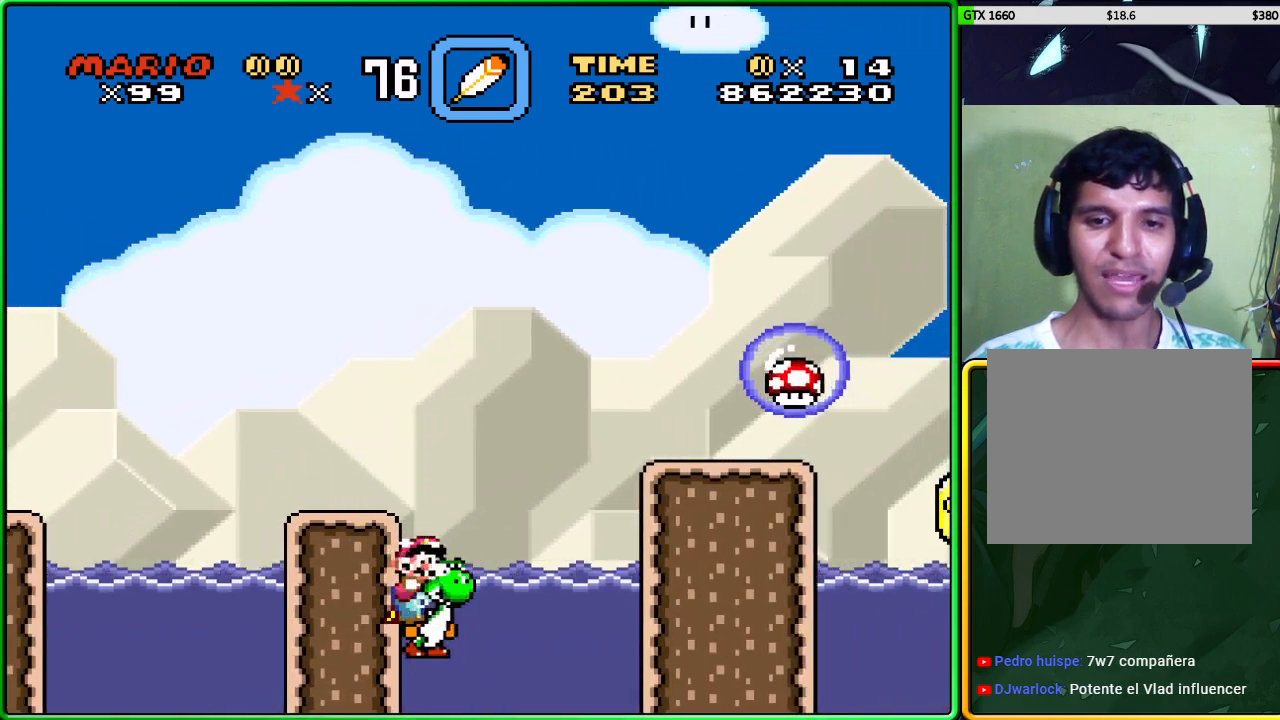
{"buttons": ["A", "X"], "left_stick": "up-left", "events": [[217, "A", "up"], [300, "A", "down"], [417, "left_stick", "up-left"]]}
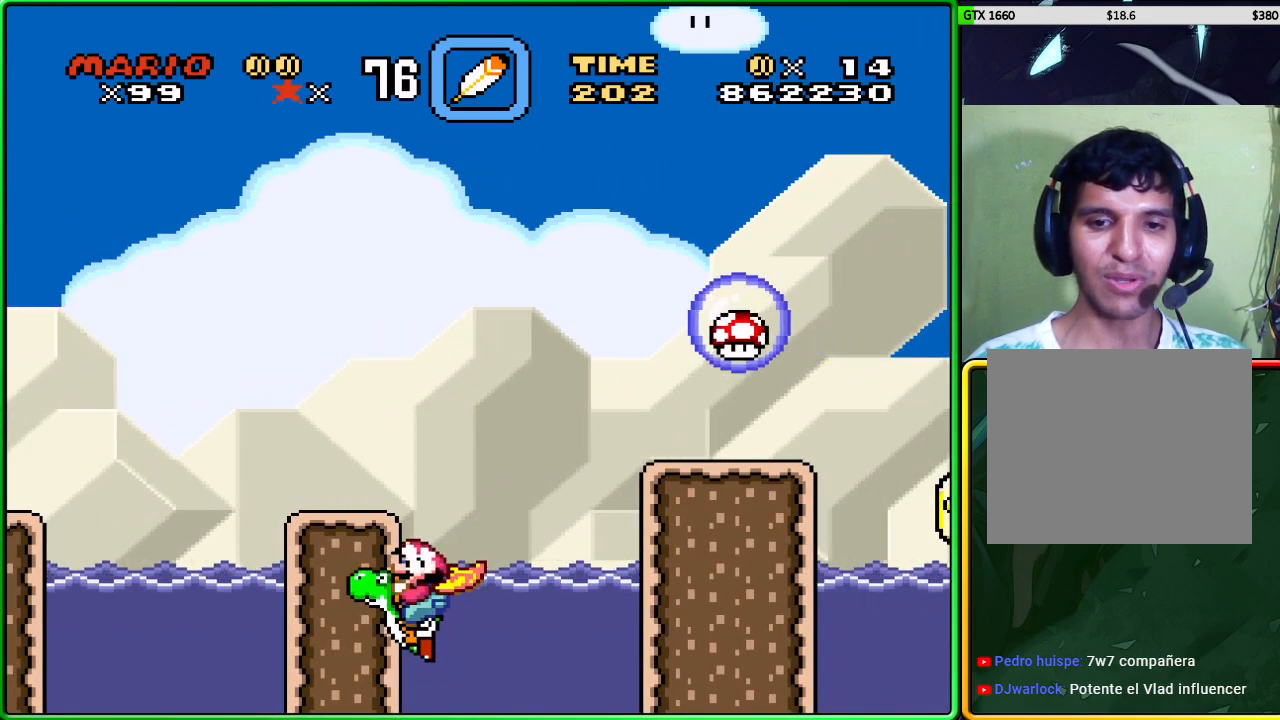
{"buttons": ["X"], "left_stick": "right", "events": [[267, "A", "up"], [283, "left_stick", "left"], [400, "left_stick", "right"]]}
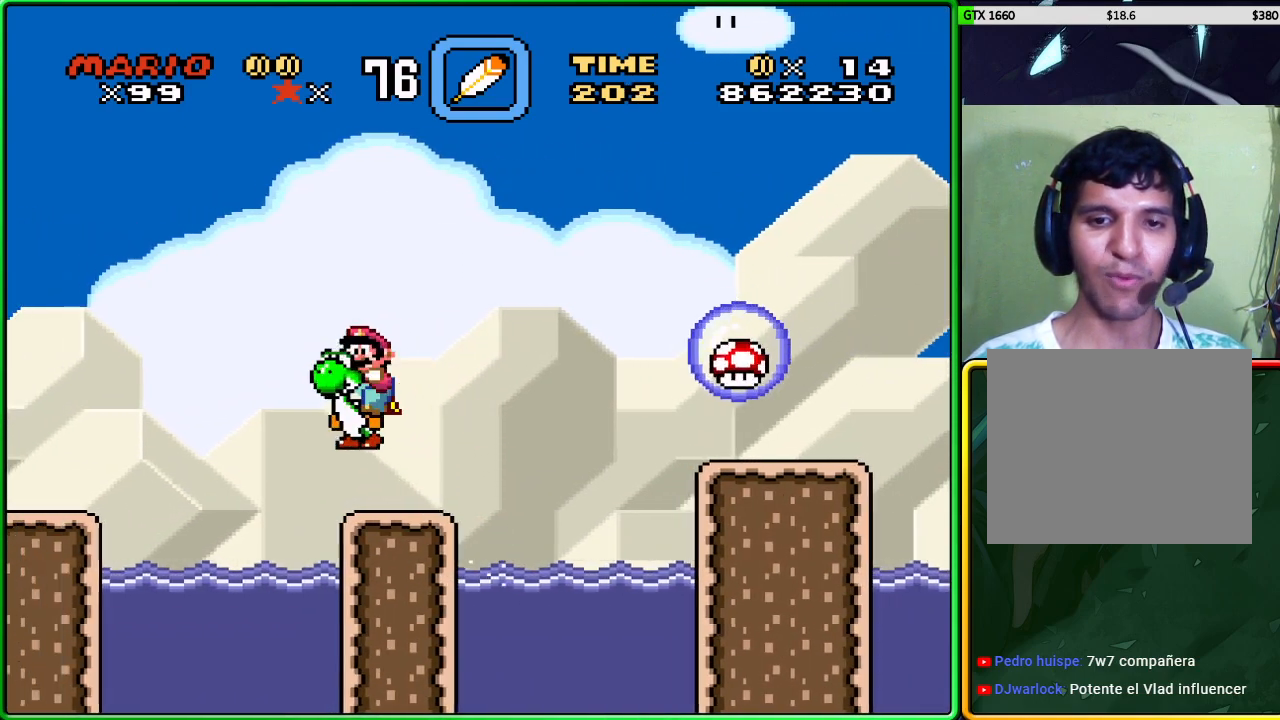
{"buttons": ["A", "X"], "left_stick": "right", "events": [[67, "left_stick", "center"], [283, "left_stick", "right"], [500, "A", "down"]]}
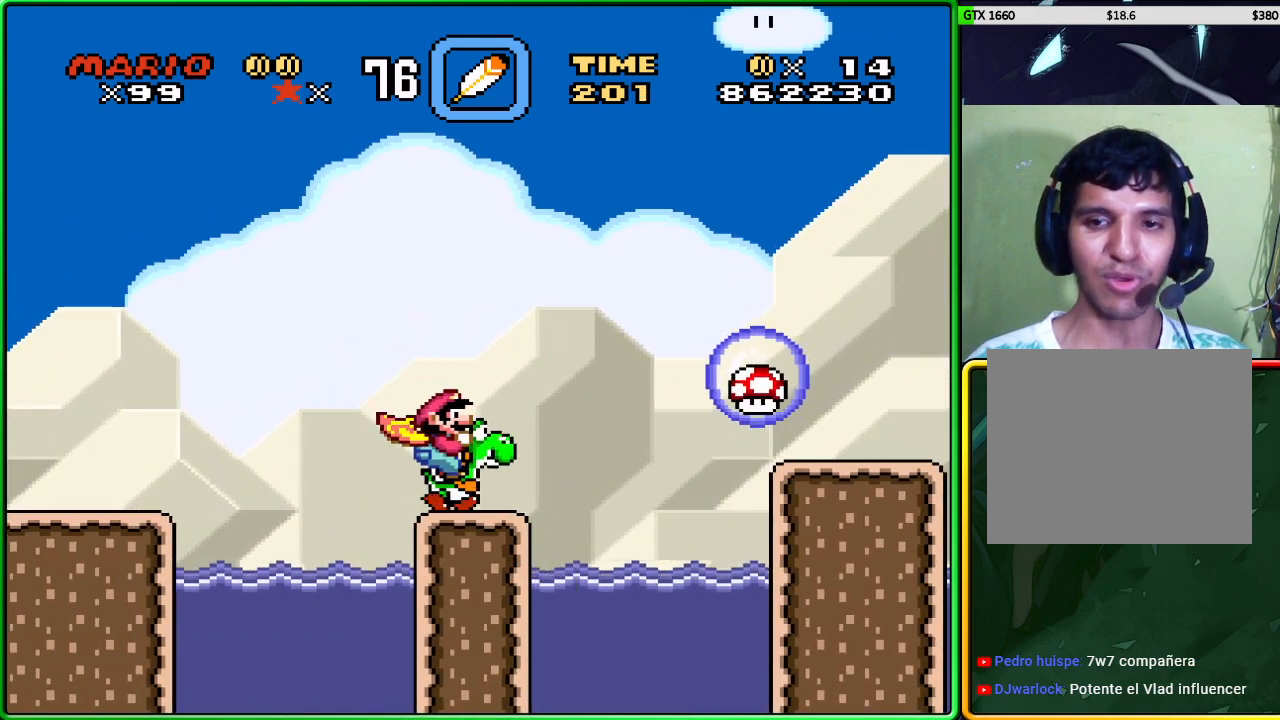
{"buttons": ["A", "X"], "left_stick": "right", "events": []}
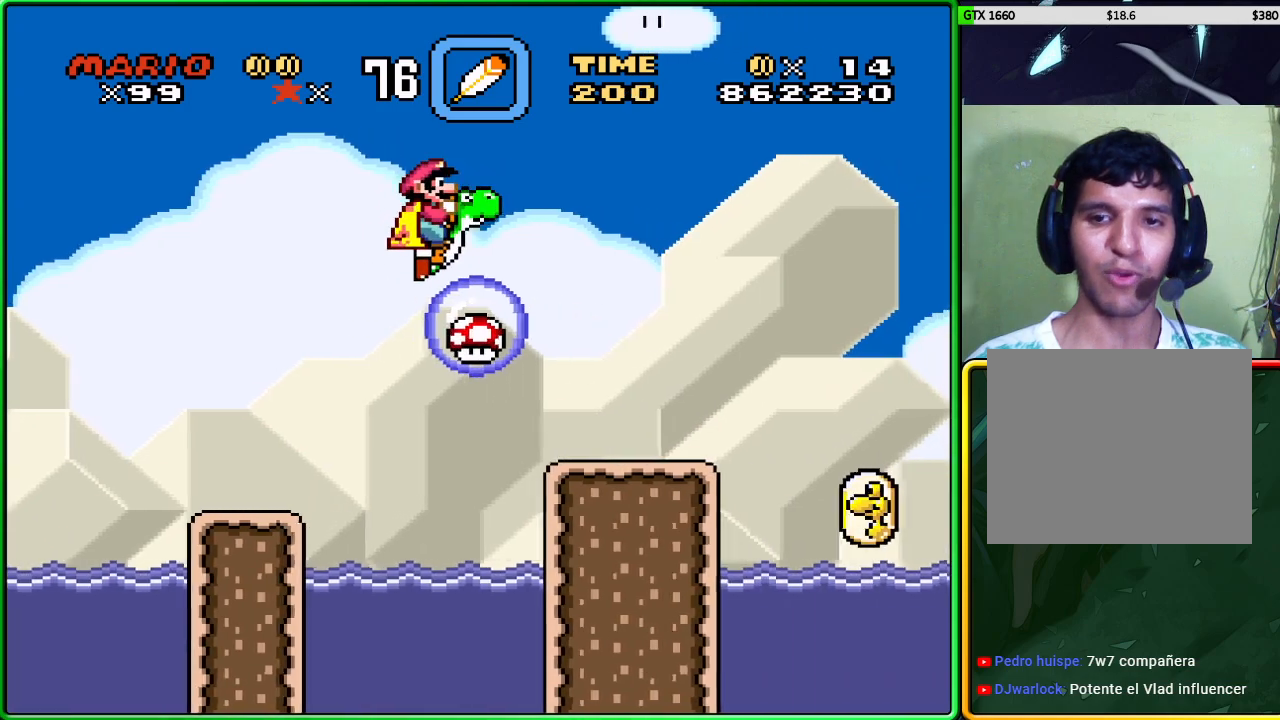
{"buttons": ["X"], "left_stick": "center", "events": [[233, "left_stick", "left"], [250, "A", "up"], [467, "left_stick", "center"]]}
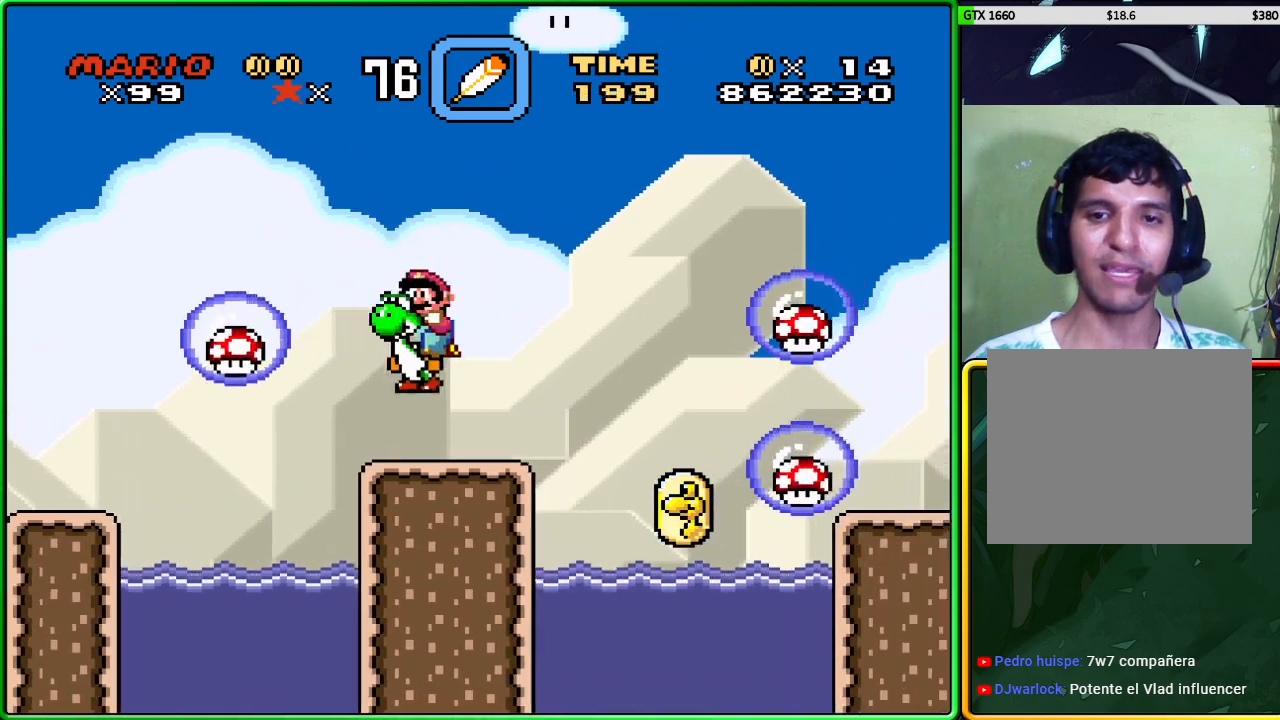
{"buttons": ["A", "X"], "left_stick": "right", "events": [[50, "left_stick", "right"], [250, "A", "down"]]}
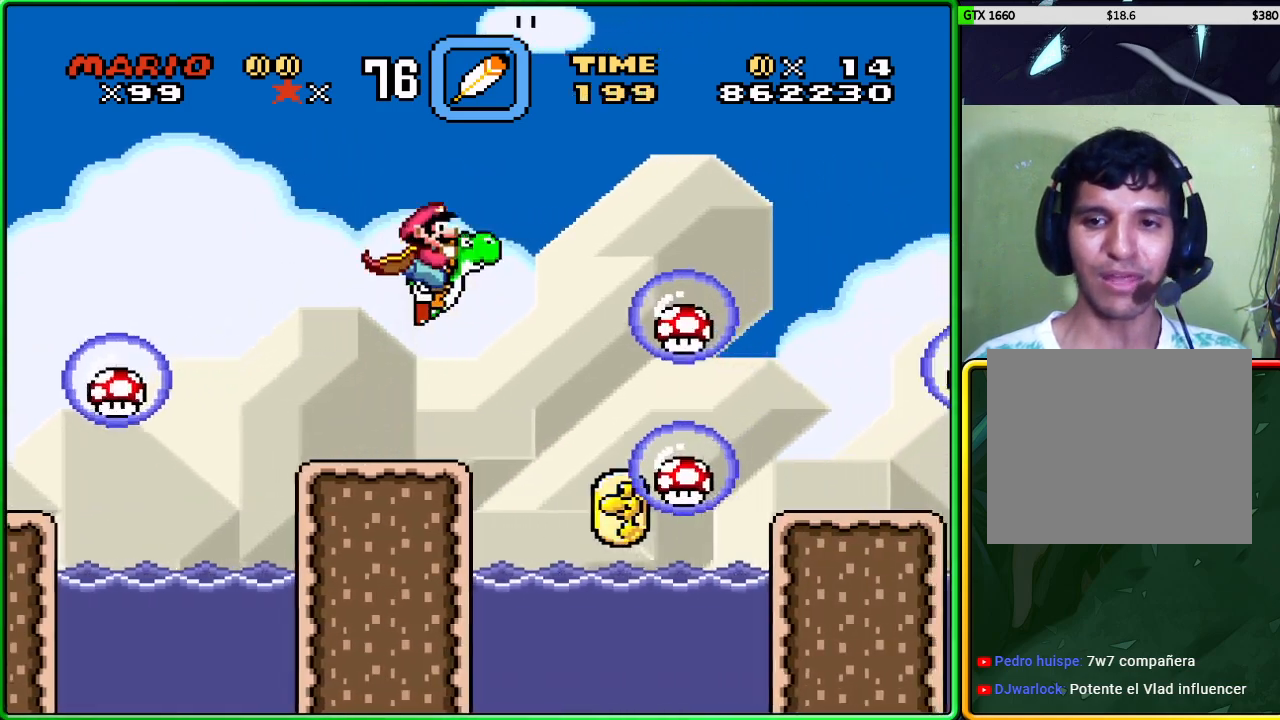
{"buttons": ["A", "X"], "left_stick": "right", "events": []}
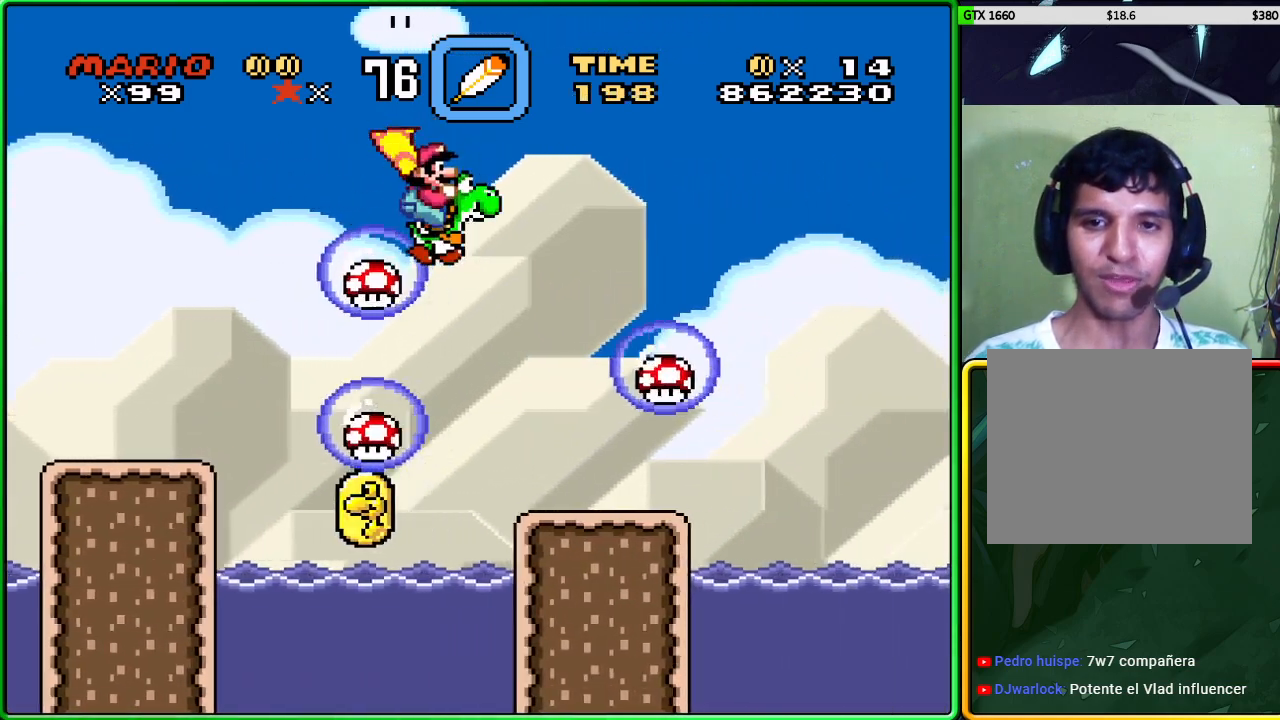
{"buttons": ["X"], "left_stick": "right", "events": [[117, "left_stick", "left"], [150, "A", "up"], [450, "left_stick", "right"]]}